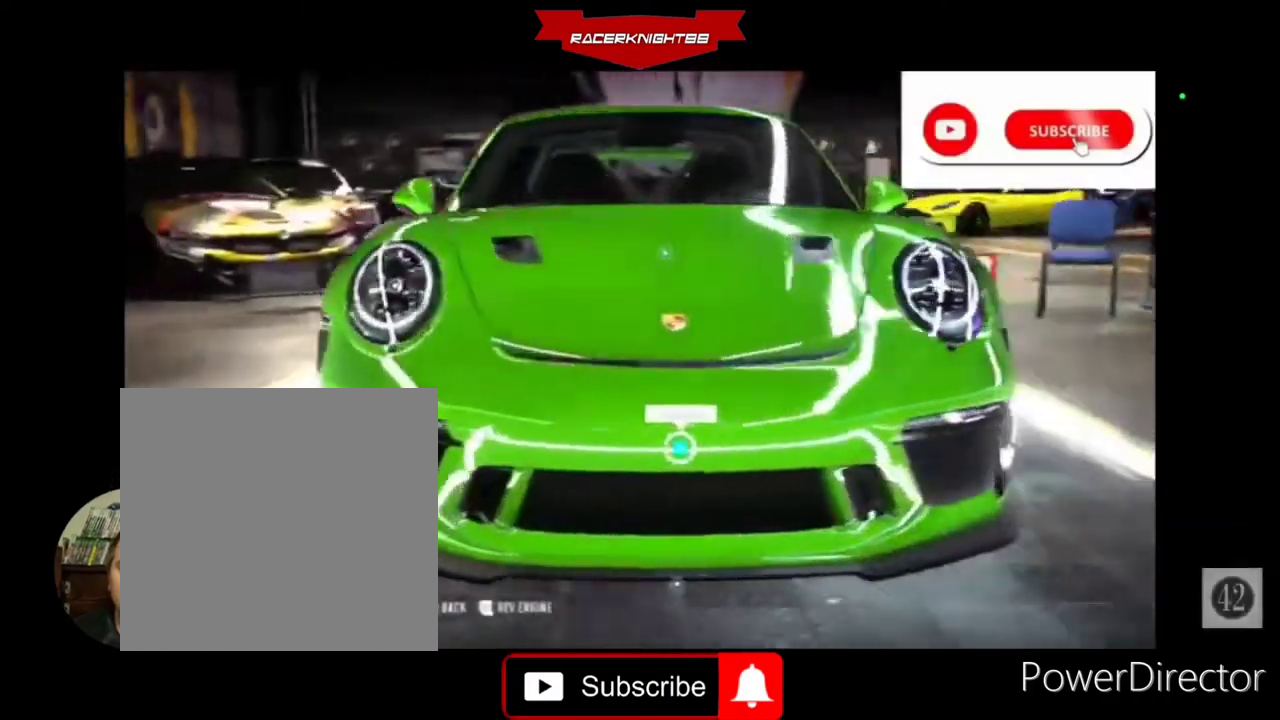
Gameplay with a controller (PlayStation layout); each line is a JSON object with the inputs held at the frame after it (dt_ms = milliseconds from this image to that frame). "events" lists button and stick changes between this image and that frame as [ms after this image, input, new state], when the widget could be followed in between. Not read: L3 R3 other_buttons.
{"dt_ms": 500, "buttons": ["CROSS"], "left_stick": "center", "right_stick": "center", "events": [[333, "CROSS", "down"]]}
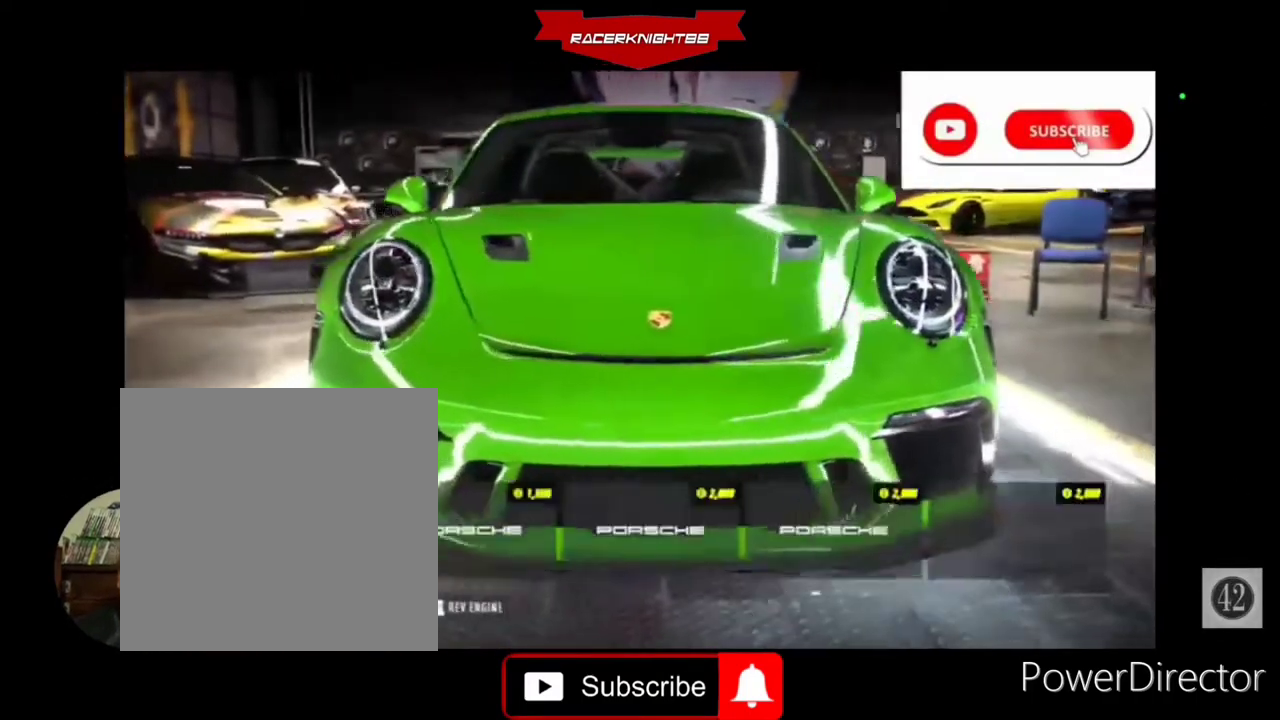
{"dt_ms": 500, "buttons": ["CIRCLE"], "left_stick": "center", "right_stick": "center", "events": [[267, "CROSS", "up"], [400, "CIRCLE", "down"]]}
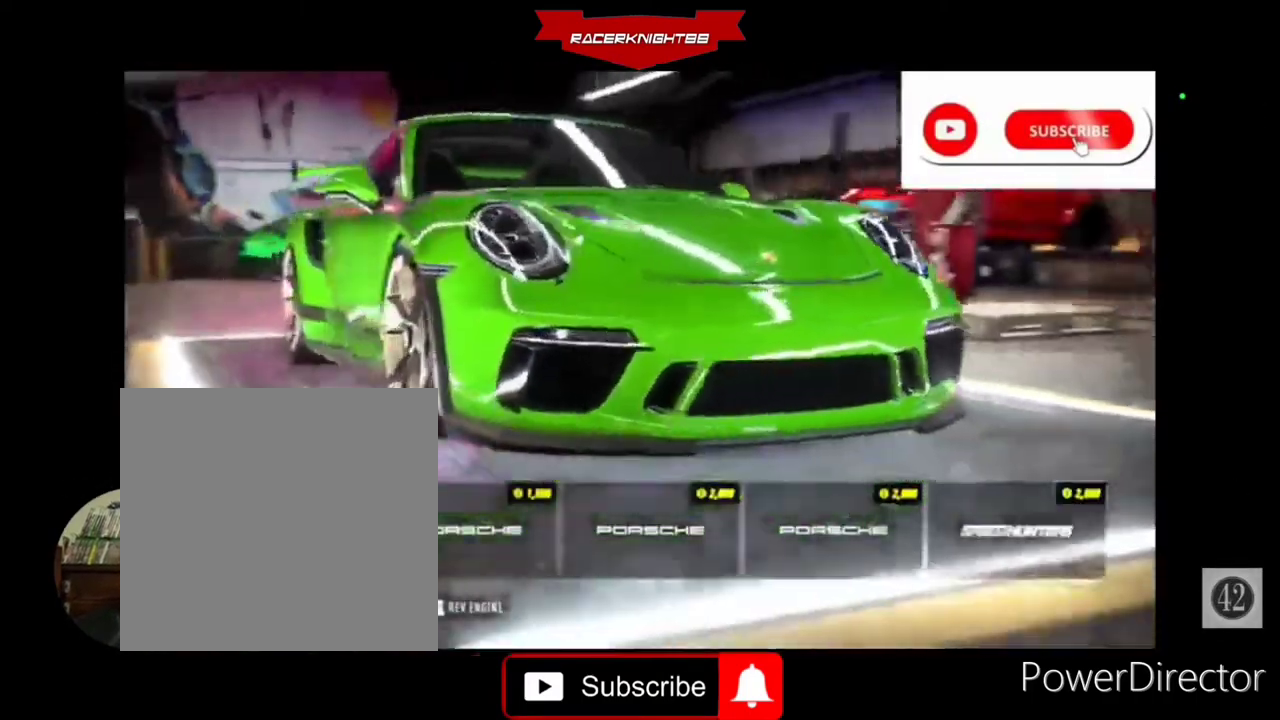
{"dt_ms": 500, "buttons": [], "left_stick": "center", "right_stick": "center", "events": [[33, "CIRCLE", "up"], [133, "CIRCLE", "down"], [267, "CIRCLE", "up"]]}
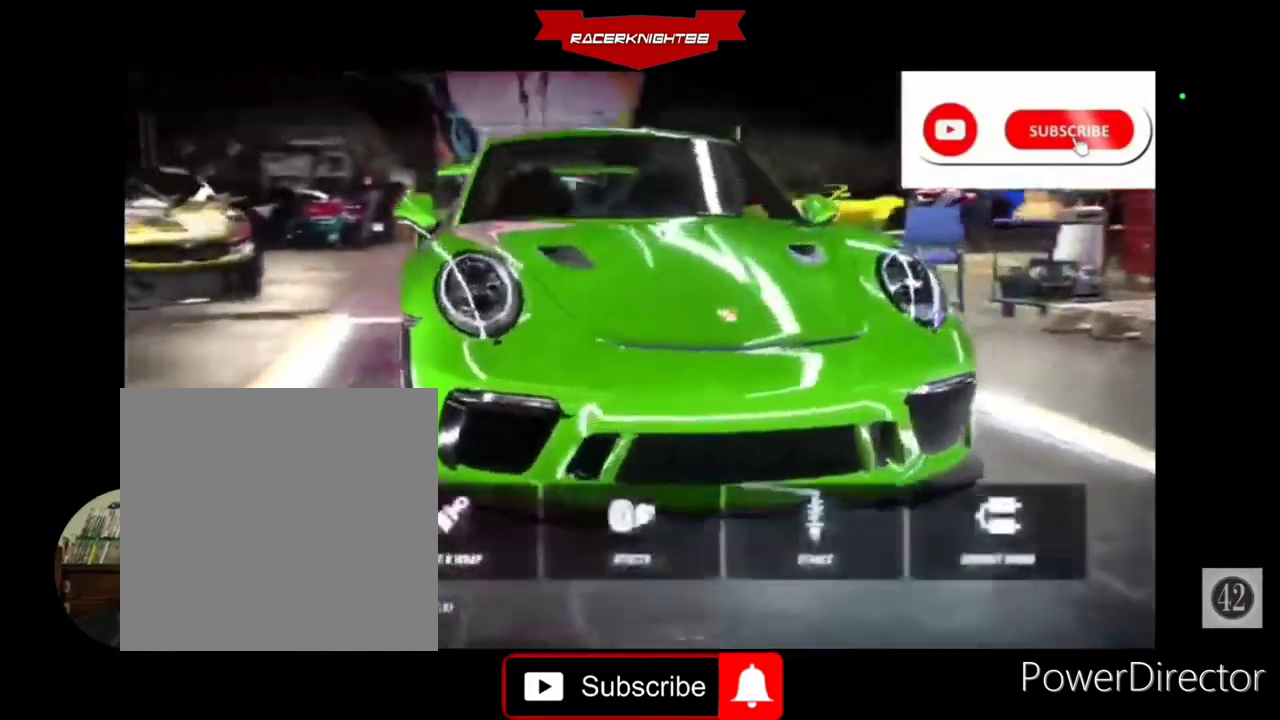
{"dt_ms": 500, "buttons": [], "left_stick": "center", "right_stick": "center", "events": [[367, "CROSS", "down"], [467, "CROSS", "up"]]}
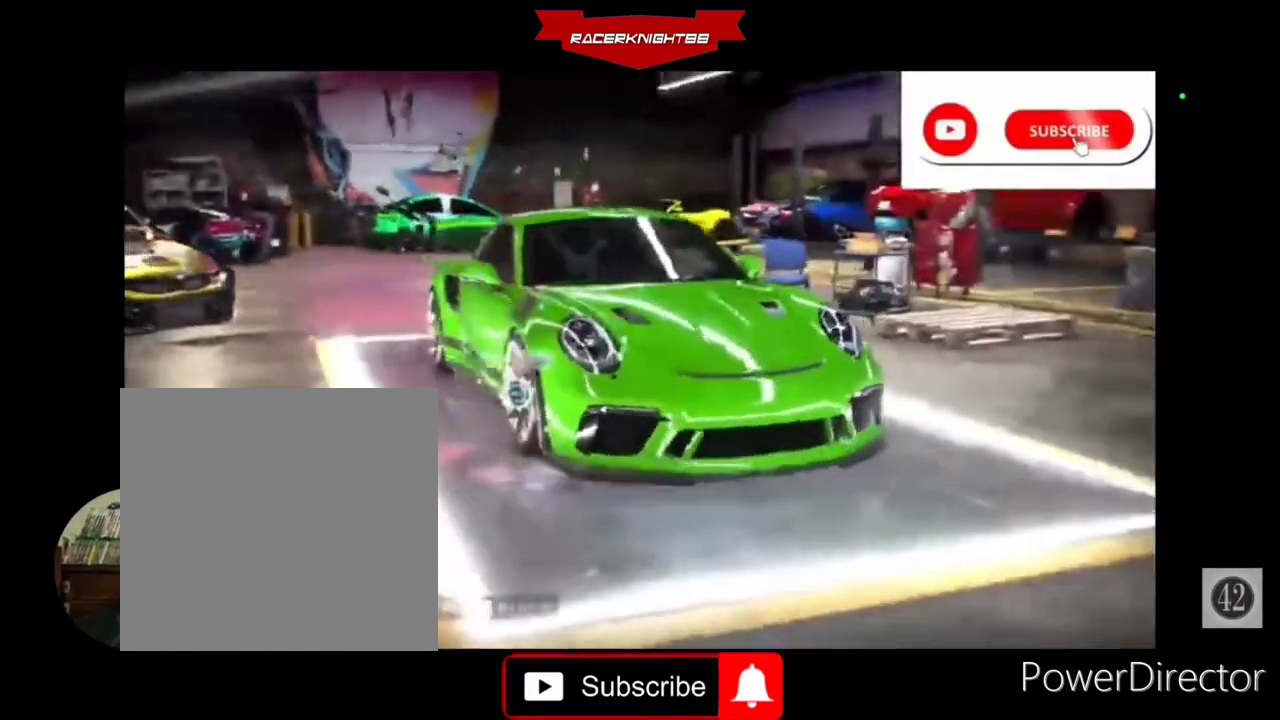
{"dt_ms": 500, "buttons": [], "left_stick": "center", "right_stick": "center", "events": []}
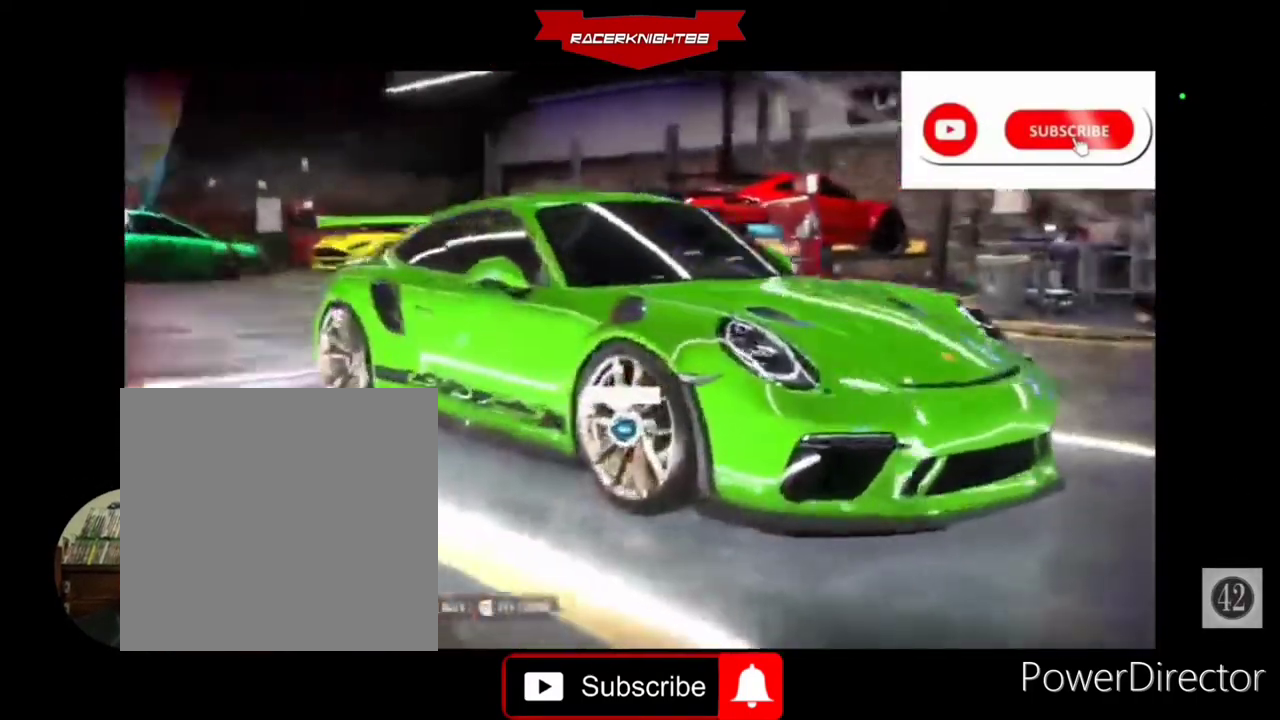
{"dt_ms": 500, "buttons": [], "left_stick": "center", "right_stick": "center", "events": [[67, "DPAD_RIGHT", "down"], [167, "DPAD_RIGHT", "up"], [233, "DPAD_RIGHT", "down"], [300, "DPAD_RIGHT", "up"]]}
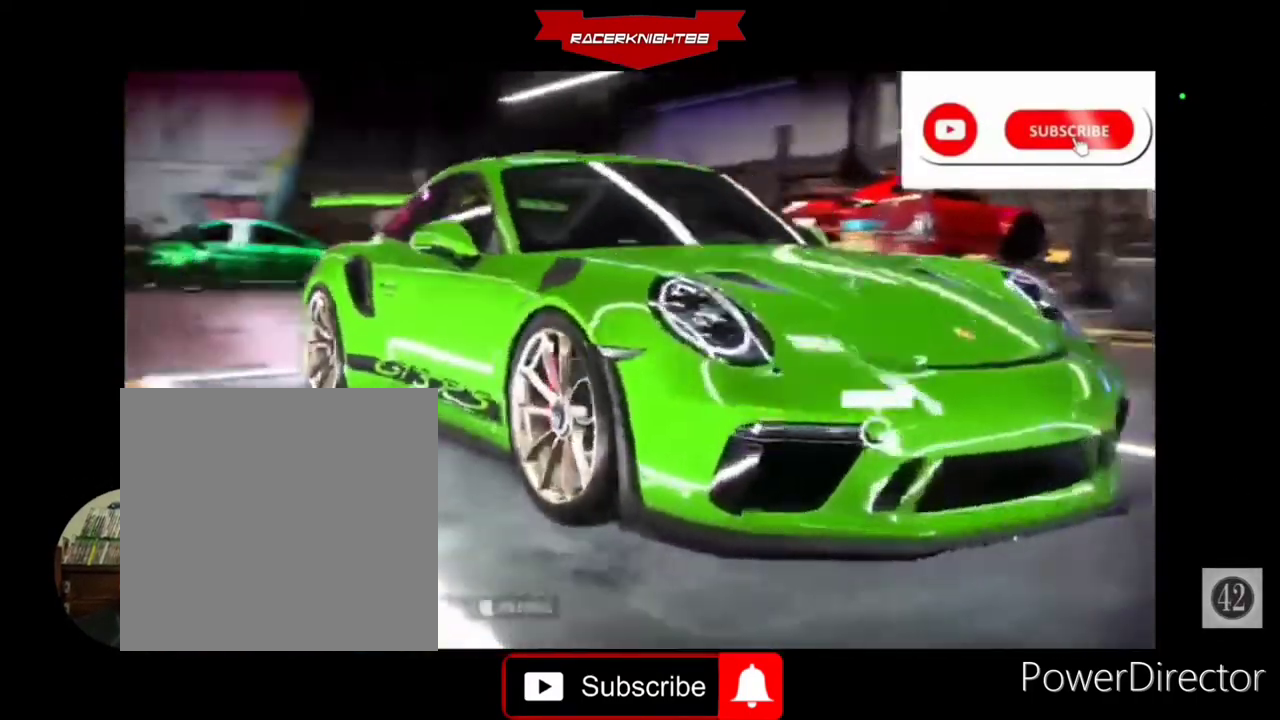
{"dt_ms": 500, "buttons": ["DPAD_RIGHT"], "left_stick": "center", "right_stick": "center", "events": [[267, "CROSS", "down"], [367, "CROSS", "up"], [467, "DPAD_RIGHT", "down"]]}
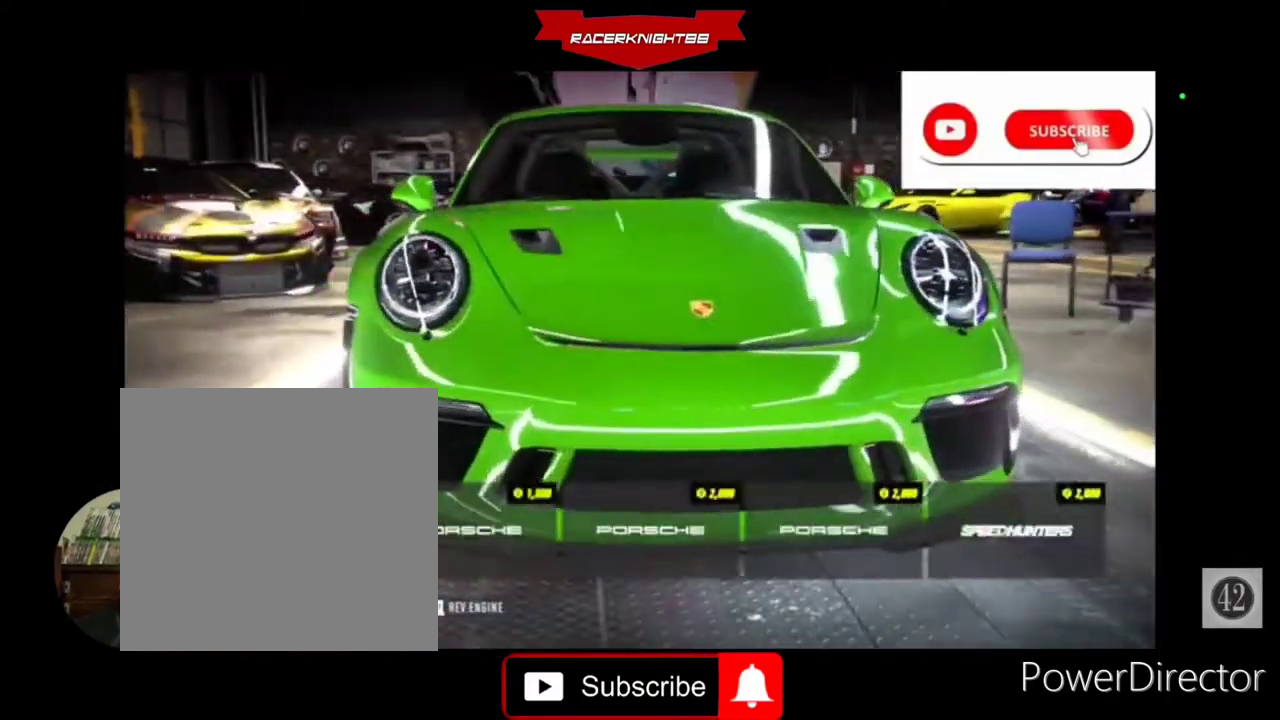
{"dt_ms": 500, "buttons": [], "left_stick": "center", "right_stick": "center", "events": [[133, "DPAD_RIGHT", "up"], [367, "DPAD_RIGHT", "down"], [500, "DPAD_RIGHT", "up"]]}
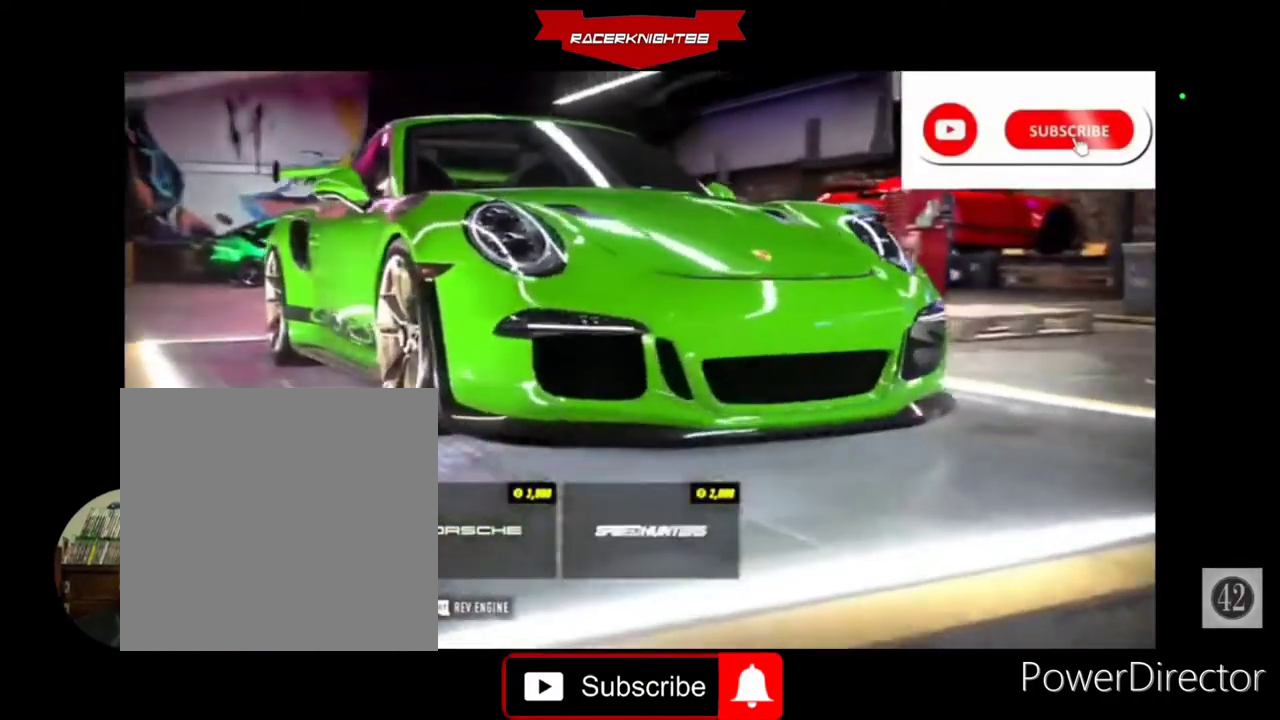
{"dt_ms": 500, "buttons": ["DPAD_RIGHT"], "left_stick": "center", "right_stick": "center", "events": [[167, "DPAD_RIGHT", "down"]]}
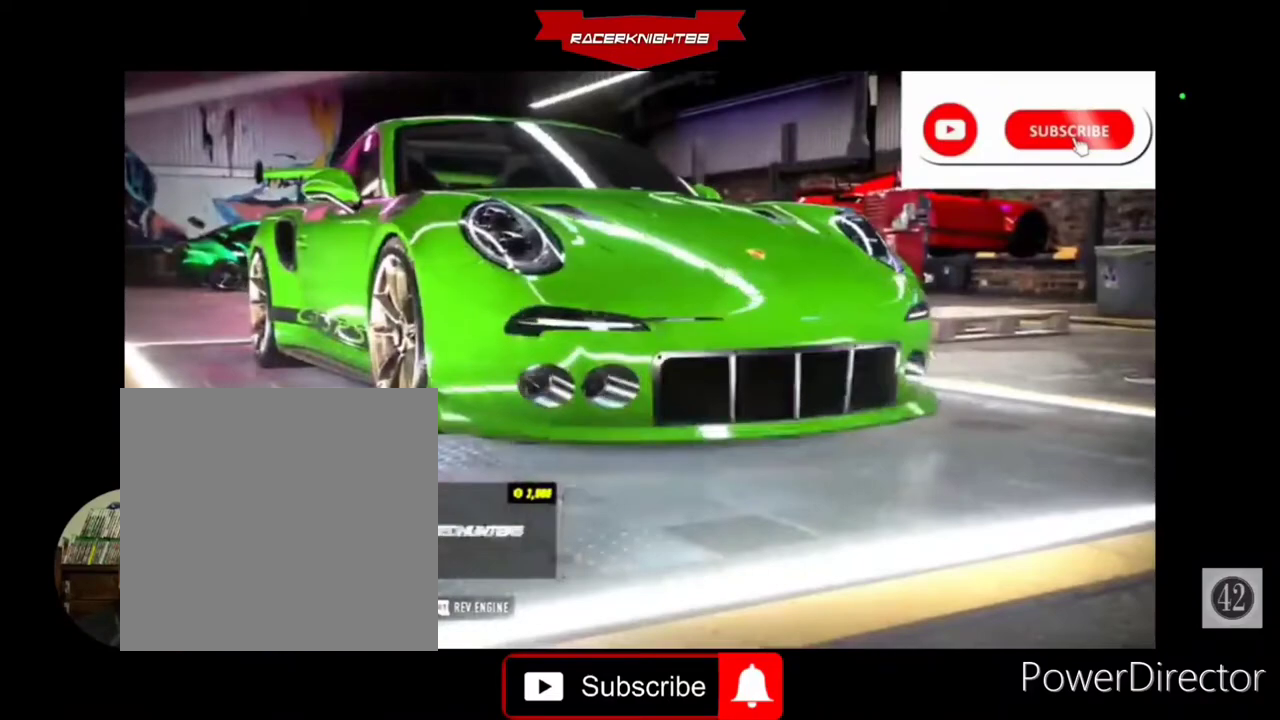
{"dt_ms": 500, "buttons": ["DPAD_RIGHT"], "left_stick": "center", "right_stick": "center", "events": []}
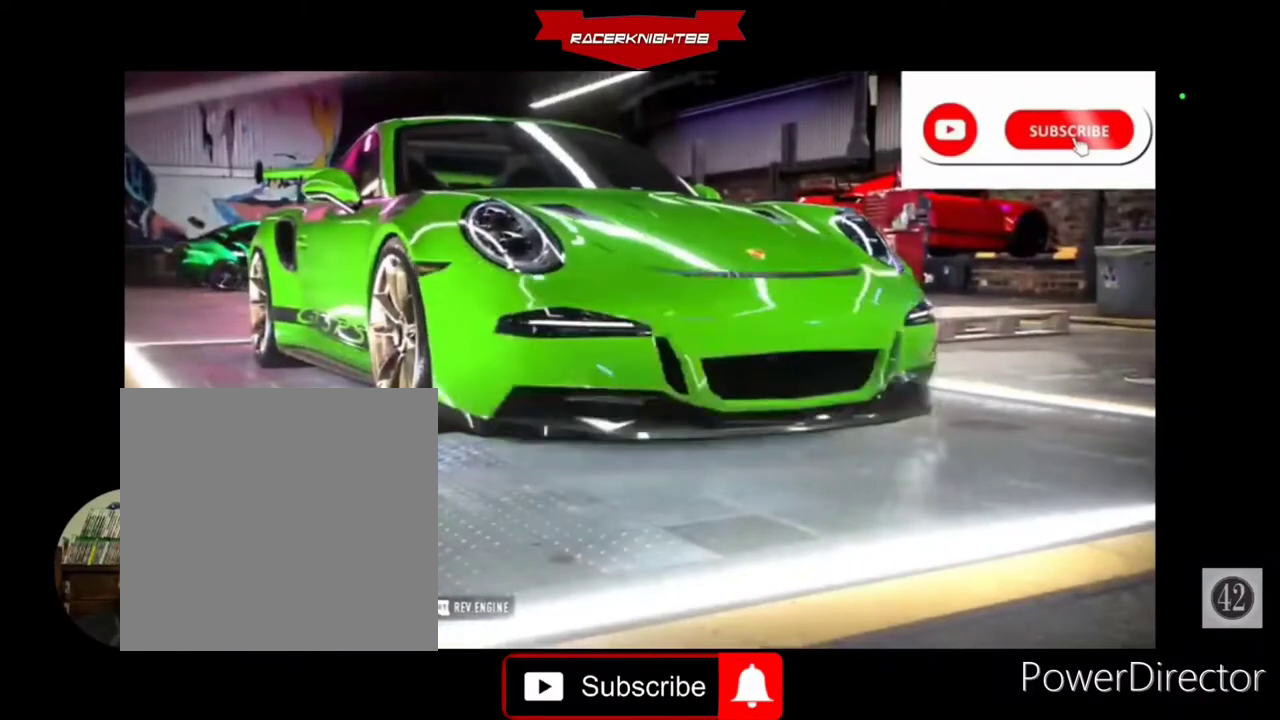
{"dt_ms": 500, "buttons": [], "left_stick": "center", "right_stick": "center", "events": [[33, "DPAD_RIGHT", "up"]]}
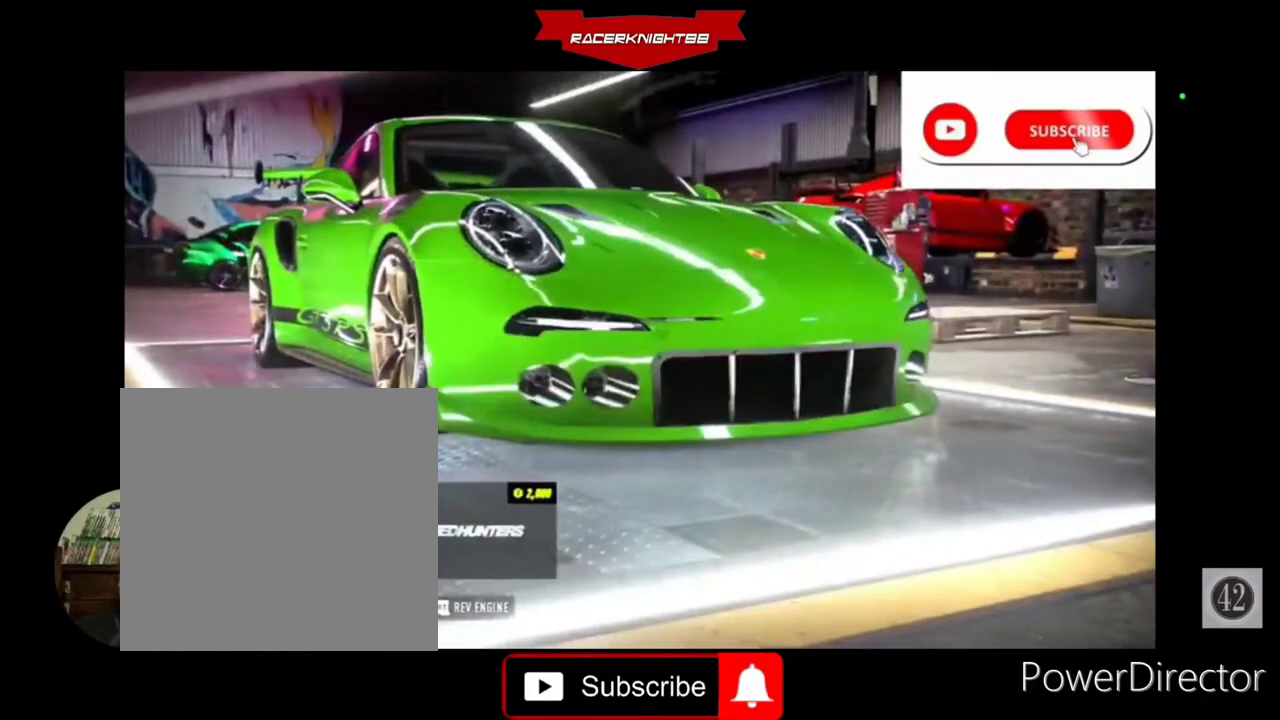
{"dt_ms": 1000, "buttons": ["DPAD_RIGHT"], "left_stick": "center", "right_stick": "center"}
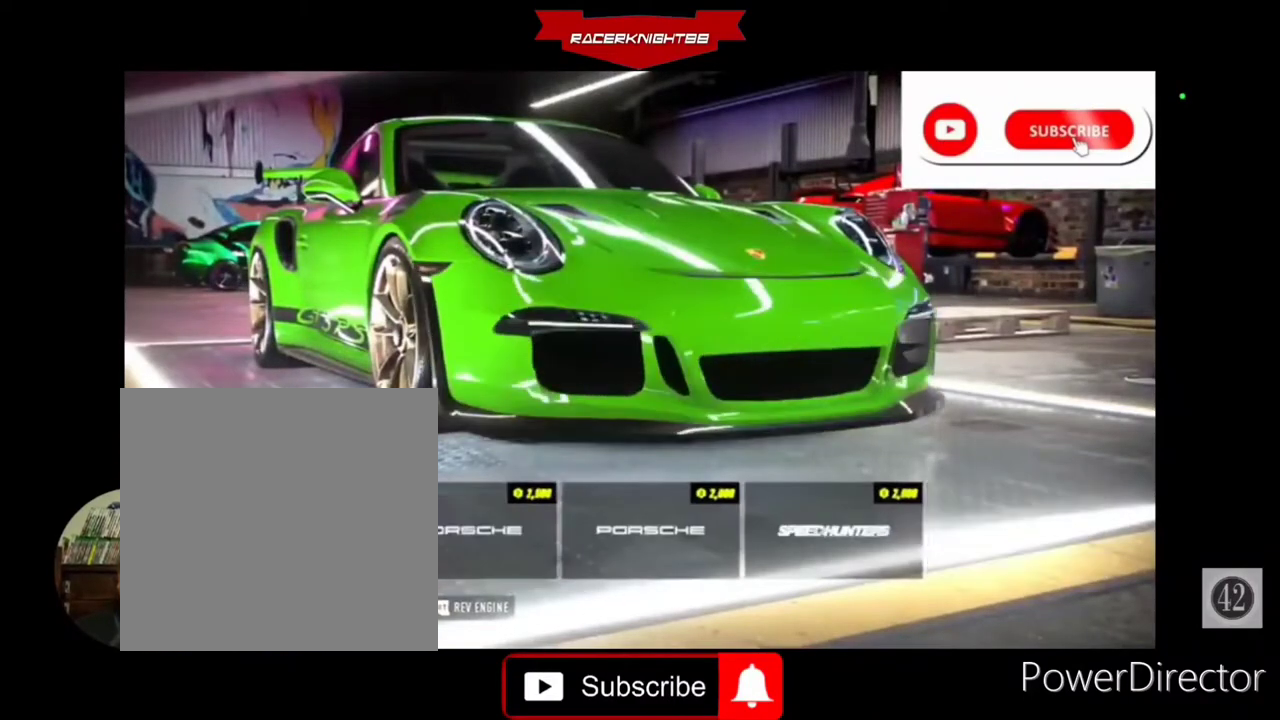
{"dt_ms": 500, "buttons": [], "left_stick": "center", "right_stick": "center", "events": [[100, "DPAD_RIGHT", "up"], [167, "DPAD_RIGHT", "down"], [267, "DPAD_RIGHT", "up"], [333, "DPAD_RIGHT", "down"], [467, "DPAD_RIGHT", "up"]]}
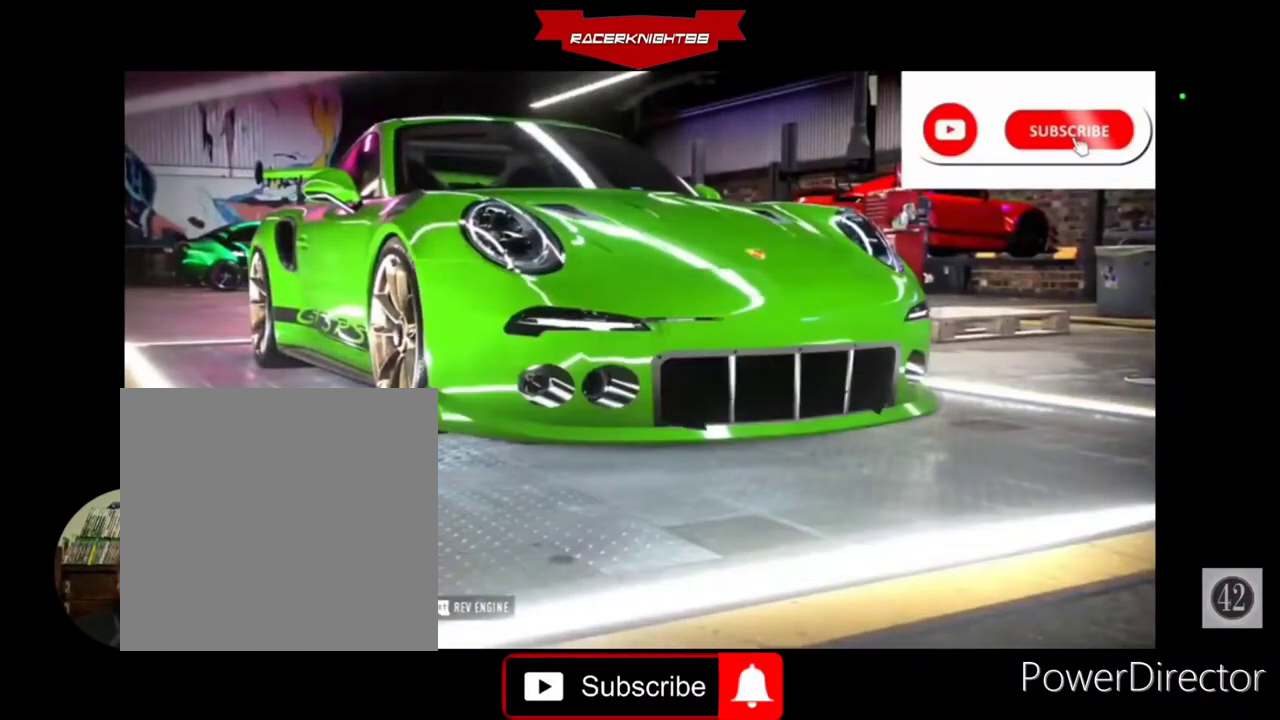
{"dt_ms": 500, "buttons": [], "left_stick": "center", "right_stick": "center", "events": []}
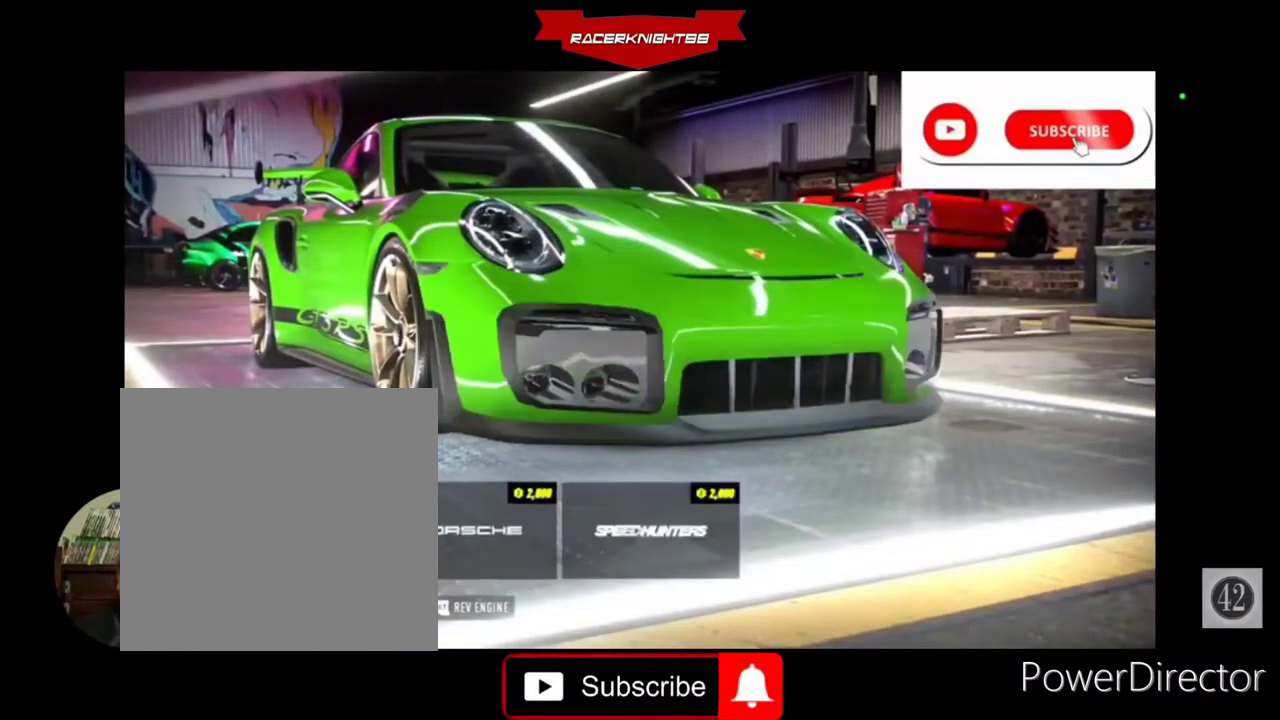
{"dt_ms": 500, "buttons": [], "left_stick": "center", "right_stick": "center", "events": [[333, "CIRCLE", "down"], [433, "CIRCLE", "up"]]}
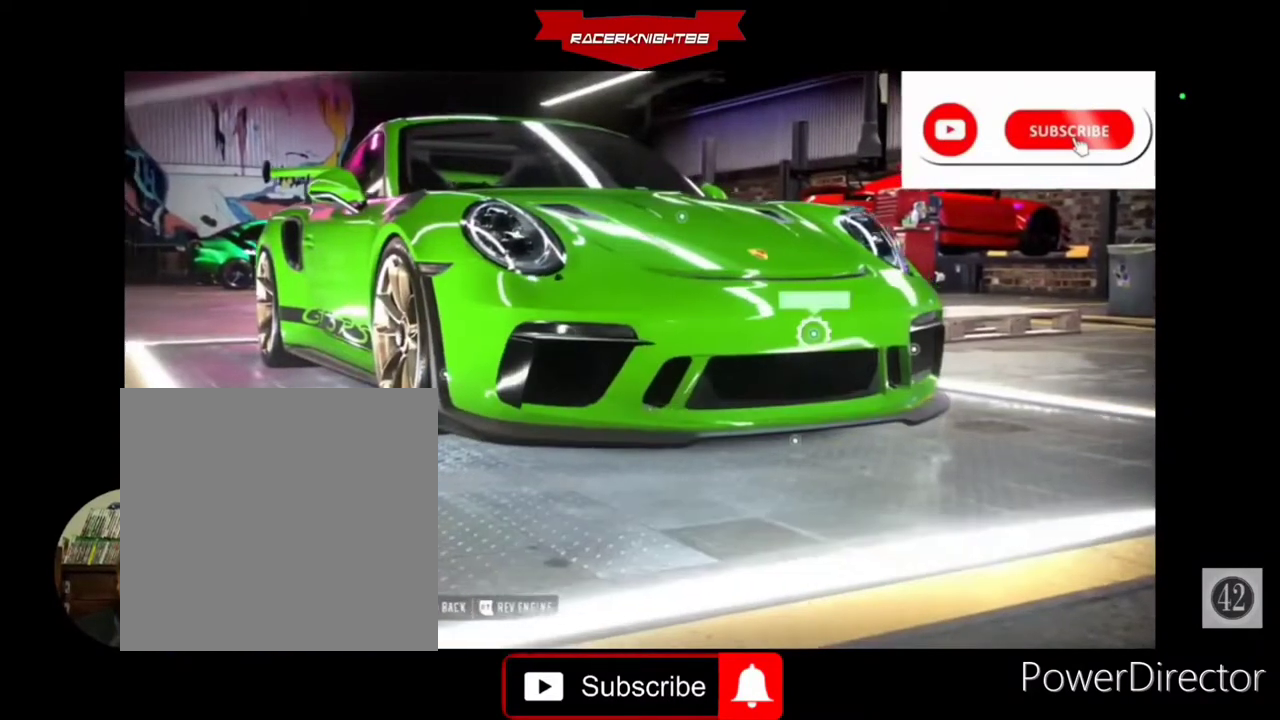
{"dt_ms": 500, "buttons": ["DPAD_RIGHT"], "left_stick": "center", "right_stick": "center", "events": [[33, "DPAD_UP", "down"], [133, "DPAD_UP", "up"], [400, "CROSS", "down"], [433, "CROSS", "up"], [500, "DPAD_RIGHT", "down"]]}
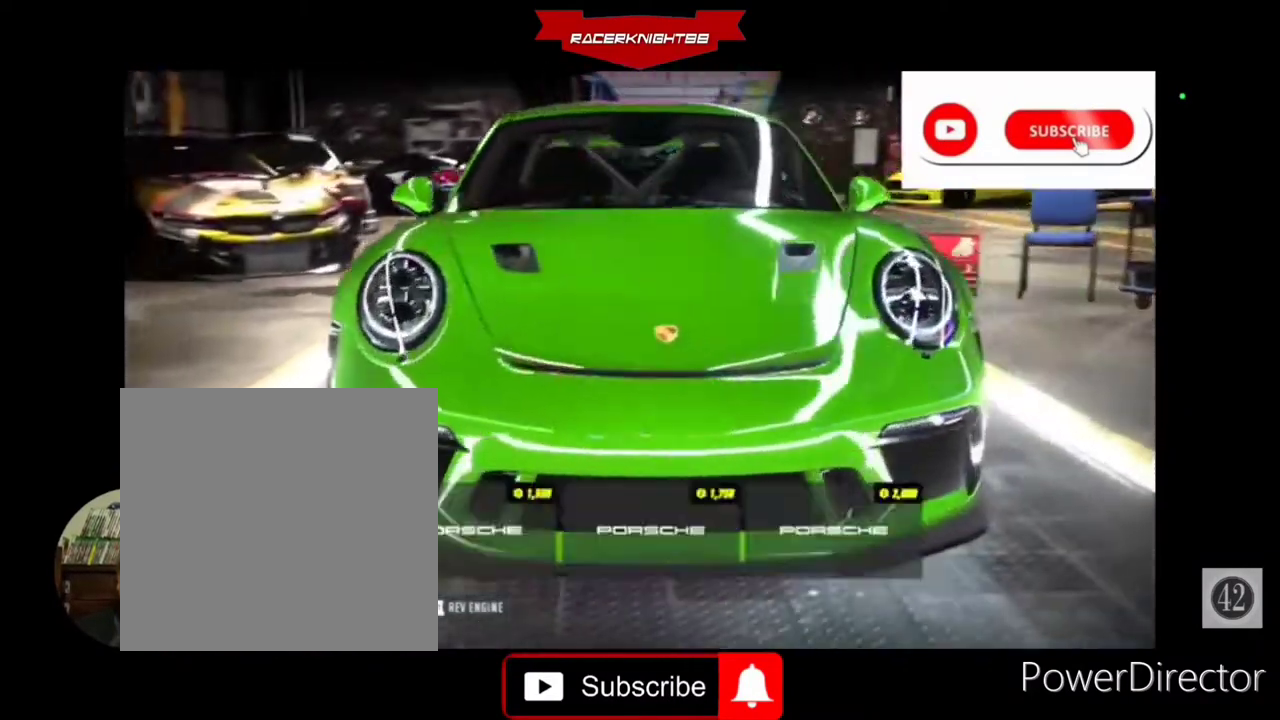
{"dt_ms": 500, "buttons": [], "left_stick": "center", "right_stick": "center", "events": [[100, "DPAD_RIGHT", "up"], [167, "DPAD_RIGHT", "down"], [300, "DPAD_RIGHT", "up"]]}
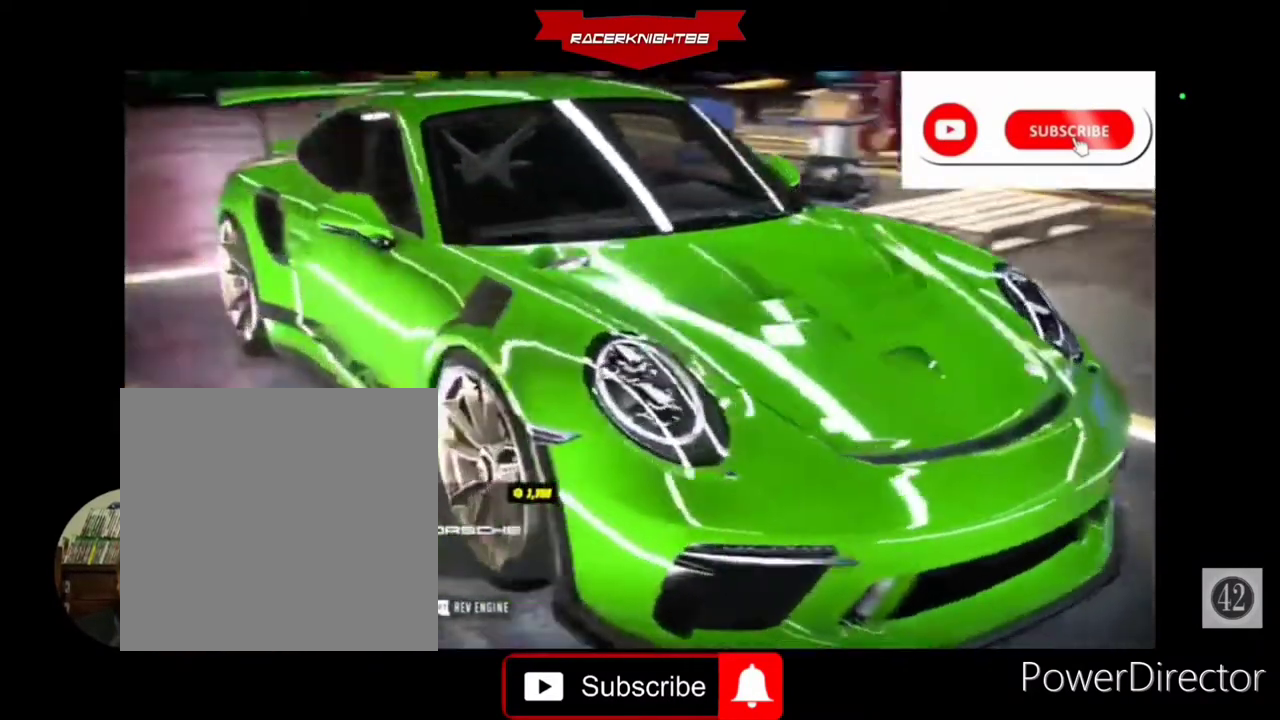
{"dt_ms": 500, "buttons": [], "left_stick": "center", "right_stick": "center", "events": [[133, "DPAD_RIGHT", "down"], [233, "DPAD_RIGHT", "up"]]}
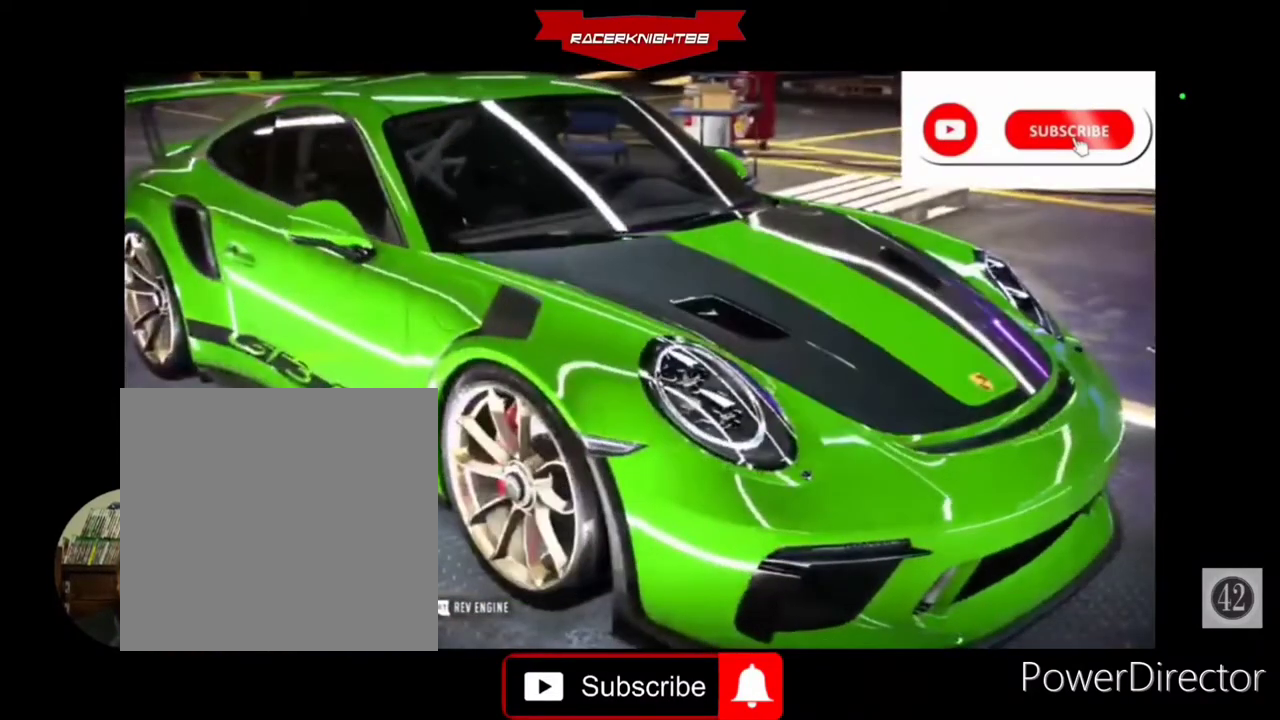
{"dt_ms": 500, "buttons": ["DPAD_RIGHT"], "left_stick": "center", "right_stick": "center"}
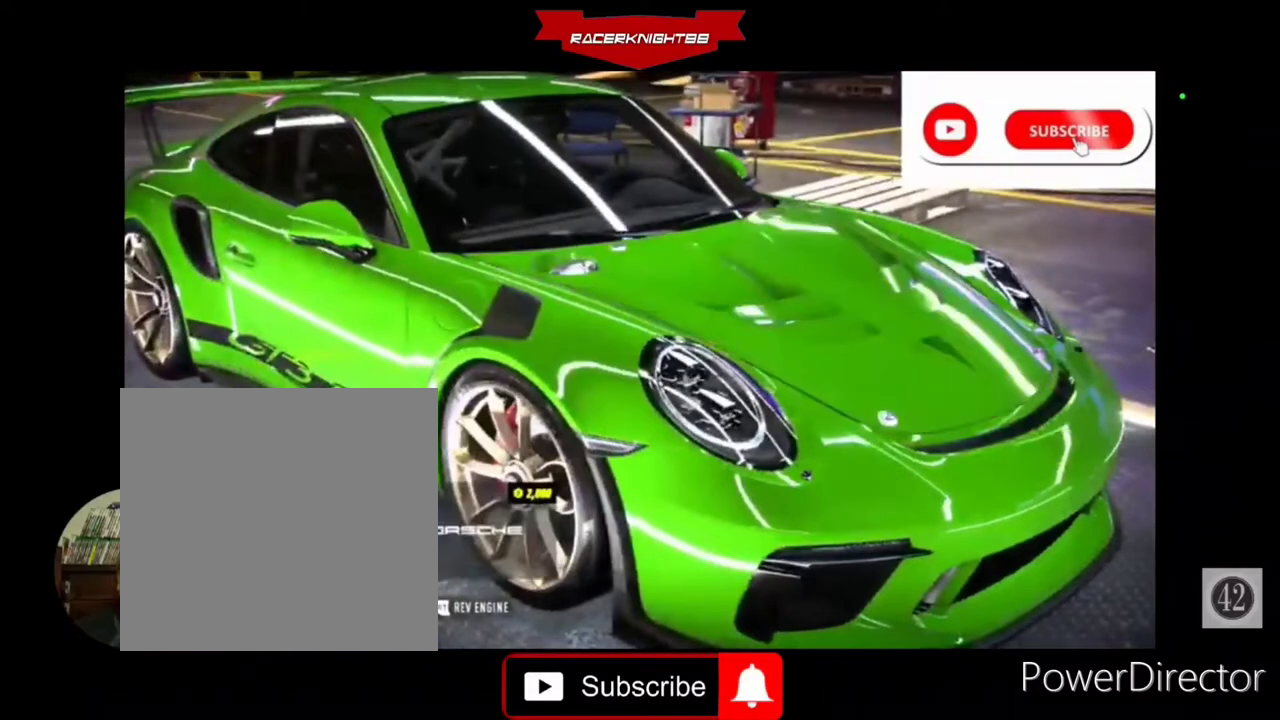
{"dt_ms": 500, "buttons": [], "left_stick": "center", "right_stick": "center", "events": [[67, "DPAD_RIGHT", "up"], [433, "CROSS", "down"], [500, "CROSS", "up"]]}
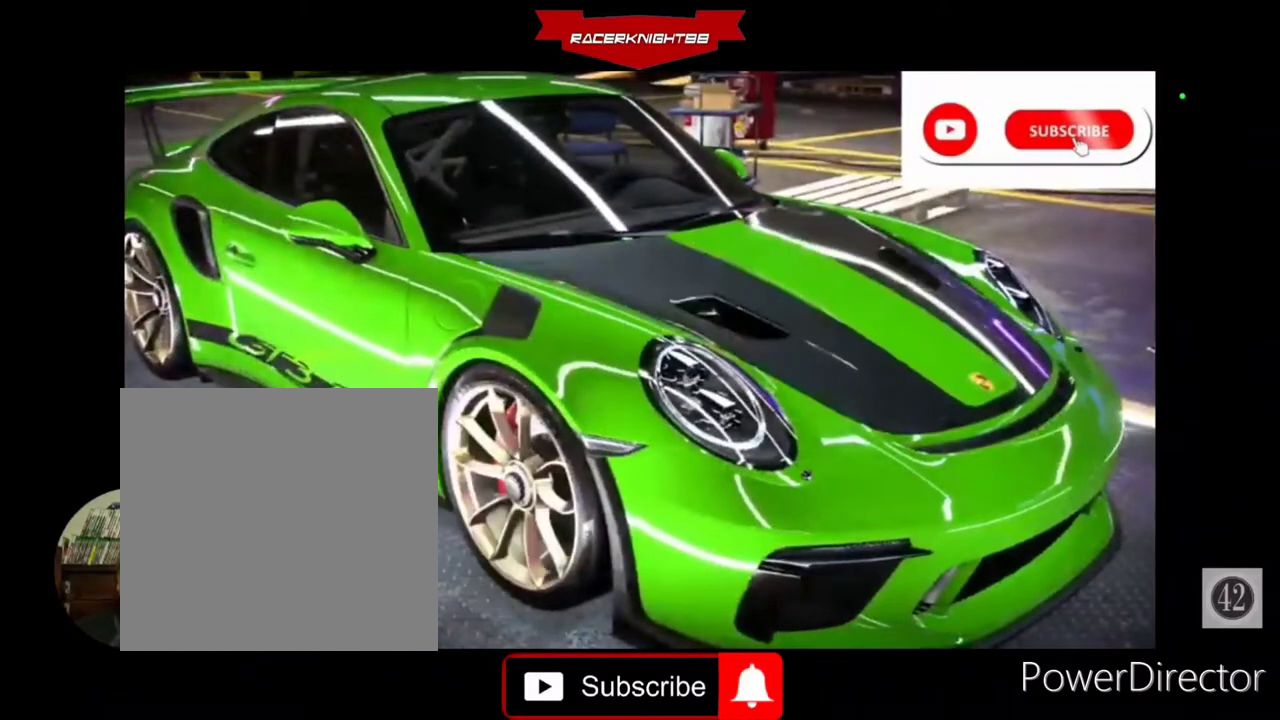
{"dt_ms": 500, "buttons": ["CROSS"], "left_stick": "center", "right_stick": "center", "events": [[100, "CROSS", "down"]]}
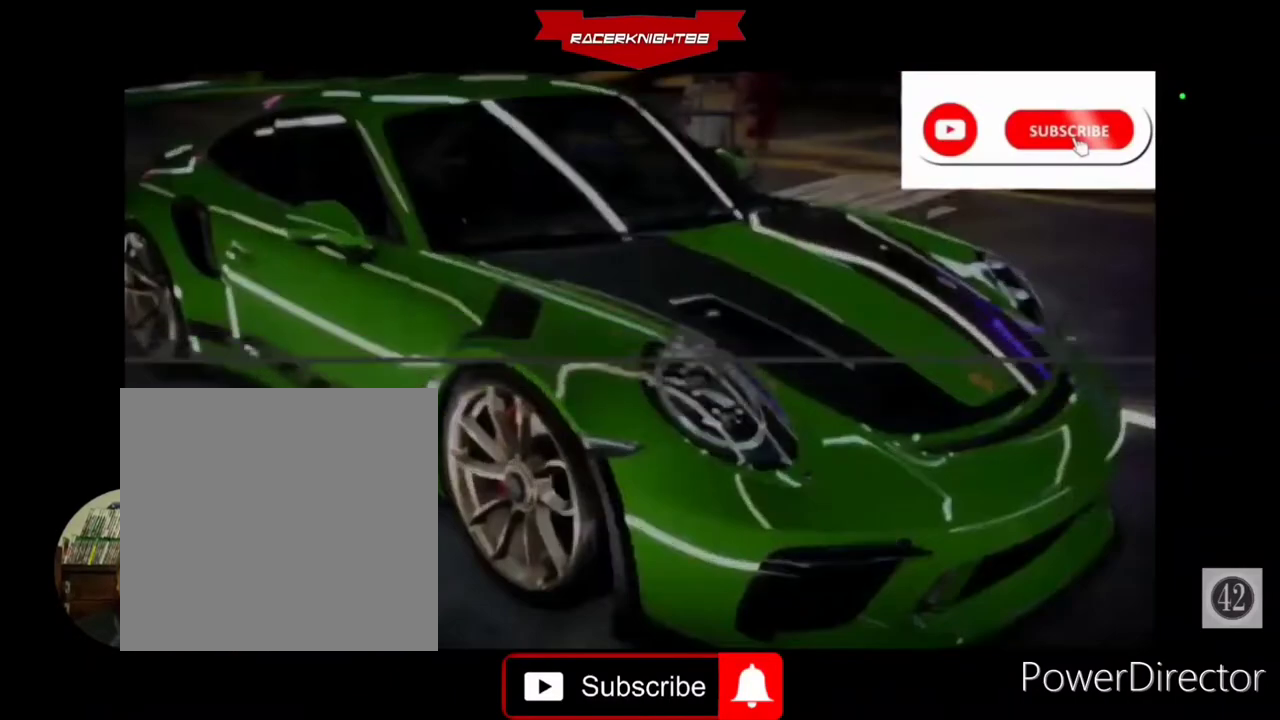
{"dt_ms": 500, "buttons": [], "left_stick": "center", "right_stick": "center", "events": [[367, "CROSS", "up"]]}
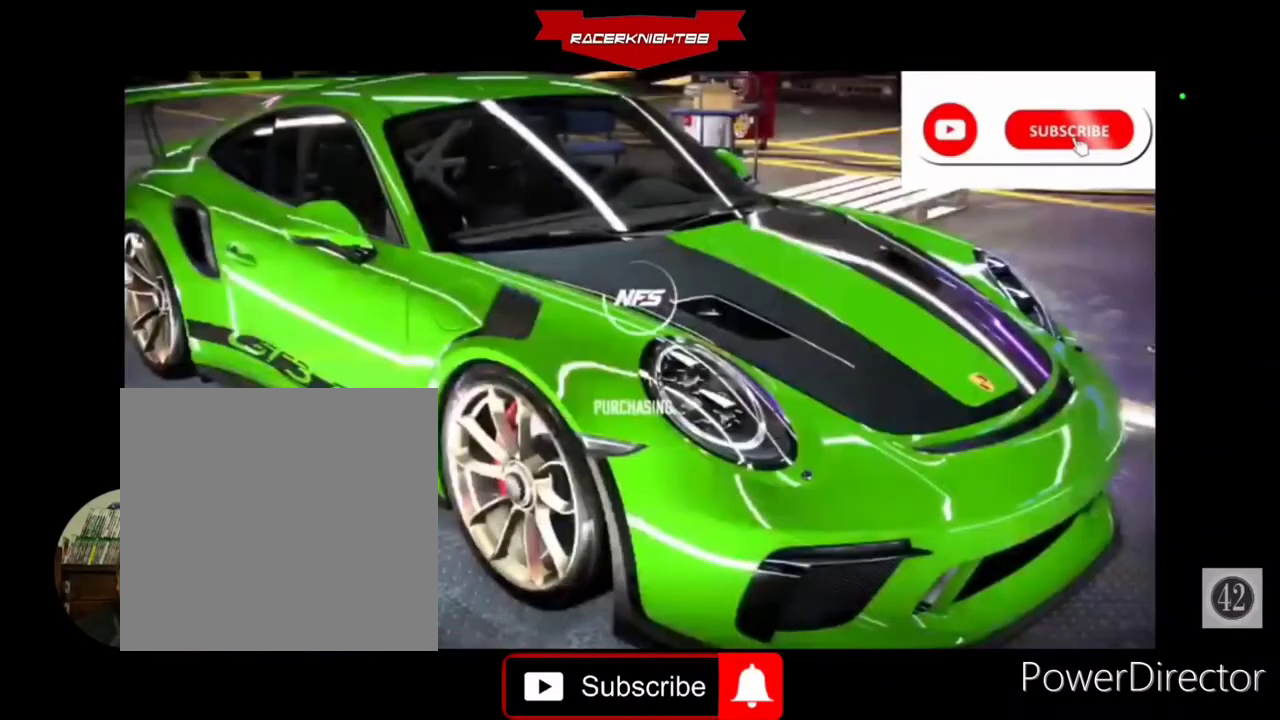
{"dt_ms": 500, "buttons": [], "left_stick": "center", "right_stick": "center", "events": []}
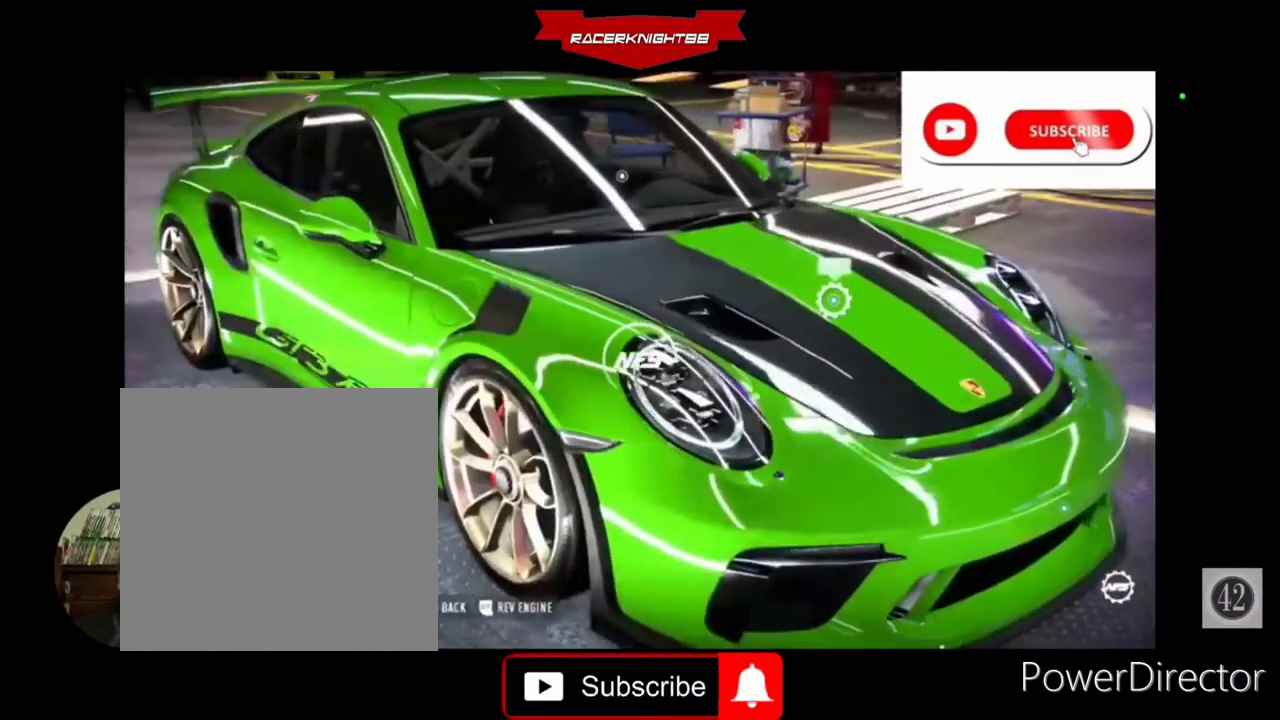
{"dt_ms": 500, "buttons": [], "left_stick": "center", "right_stick": "center", "events": []}
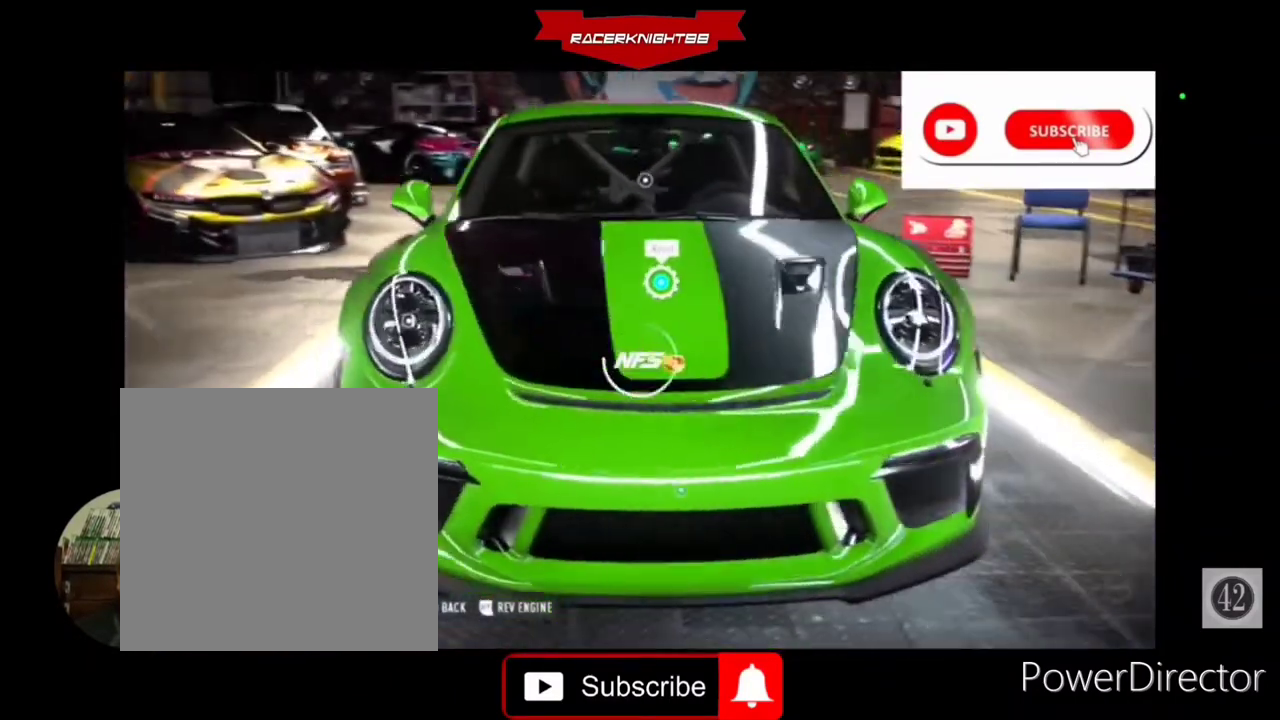
{"dt_ms": 500, "buttons": [], "left_stick": "center", "right_stick": "center", "events": []}
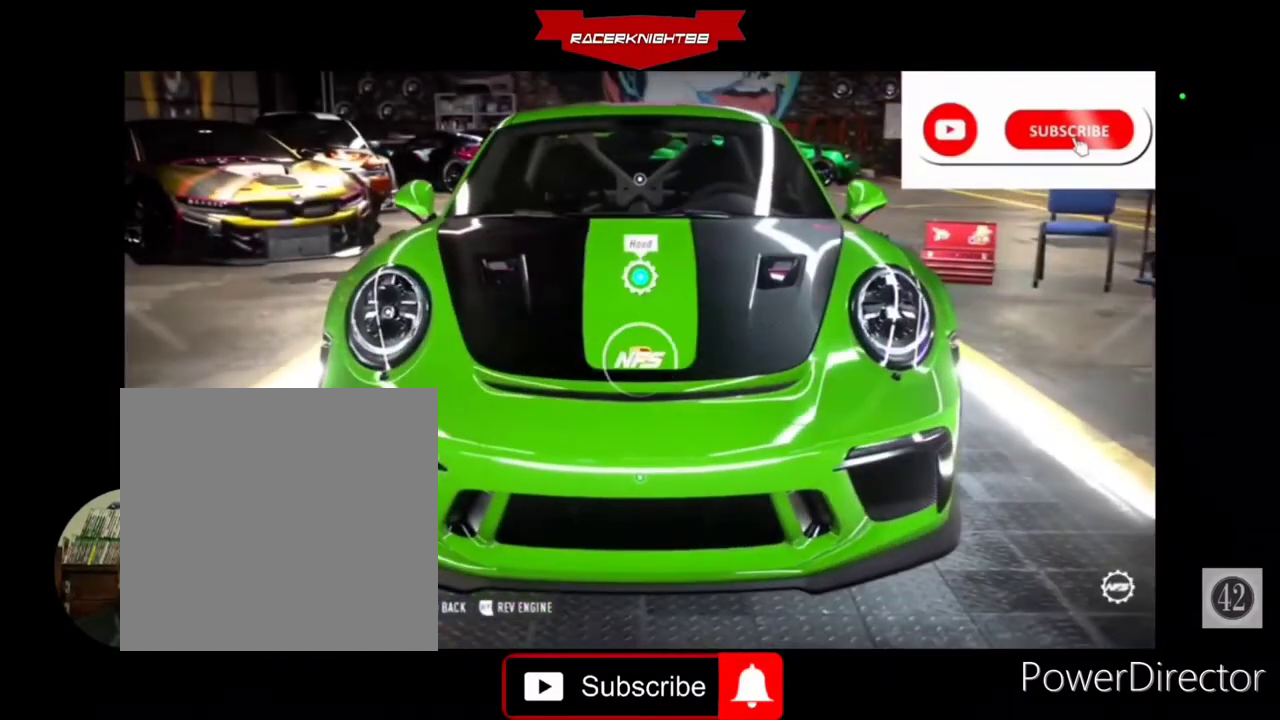
{"dt_ms": 500, "buttons": [], "left_stick": "center", "right_stick": "center", "events": []}
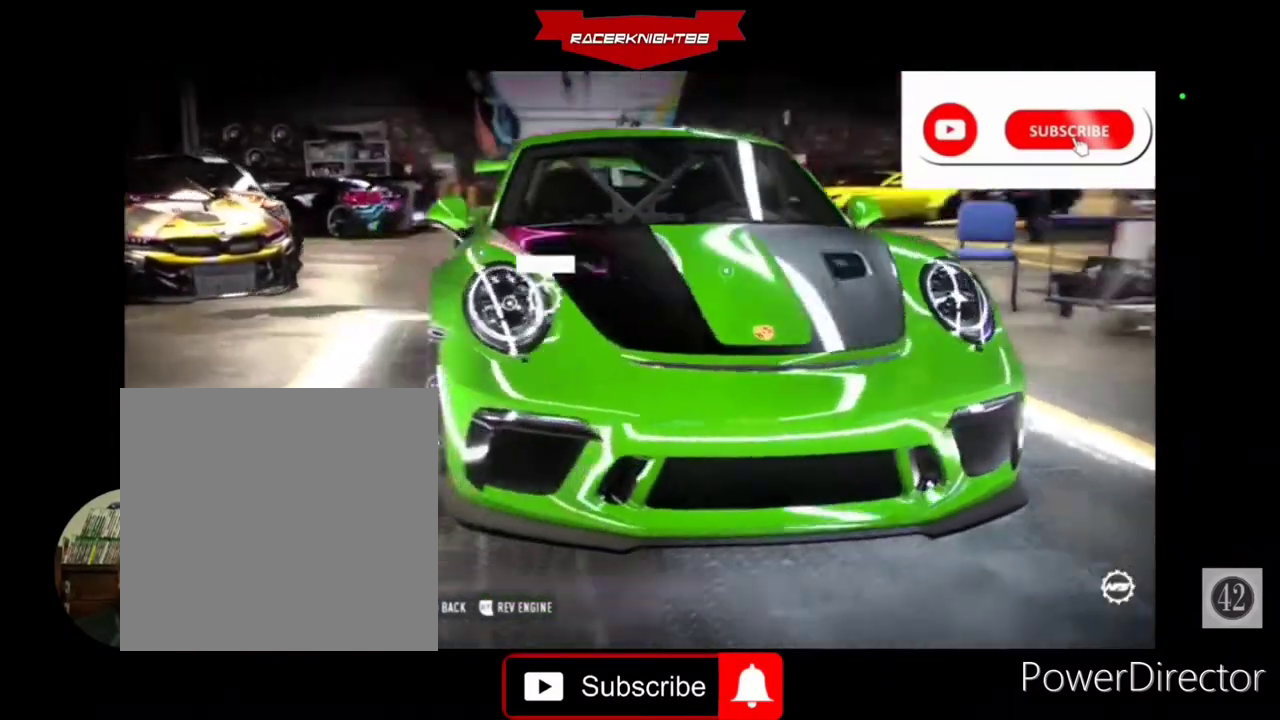
{"dt_ms": 500, "buttons": ["CROSS"], "left_stick": "center", "right_stick": "center"}
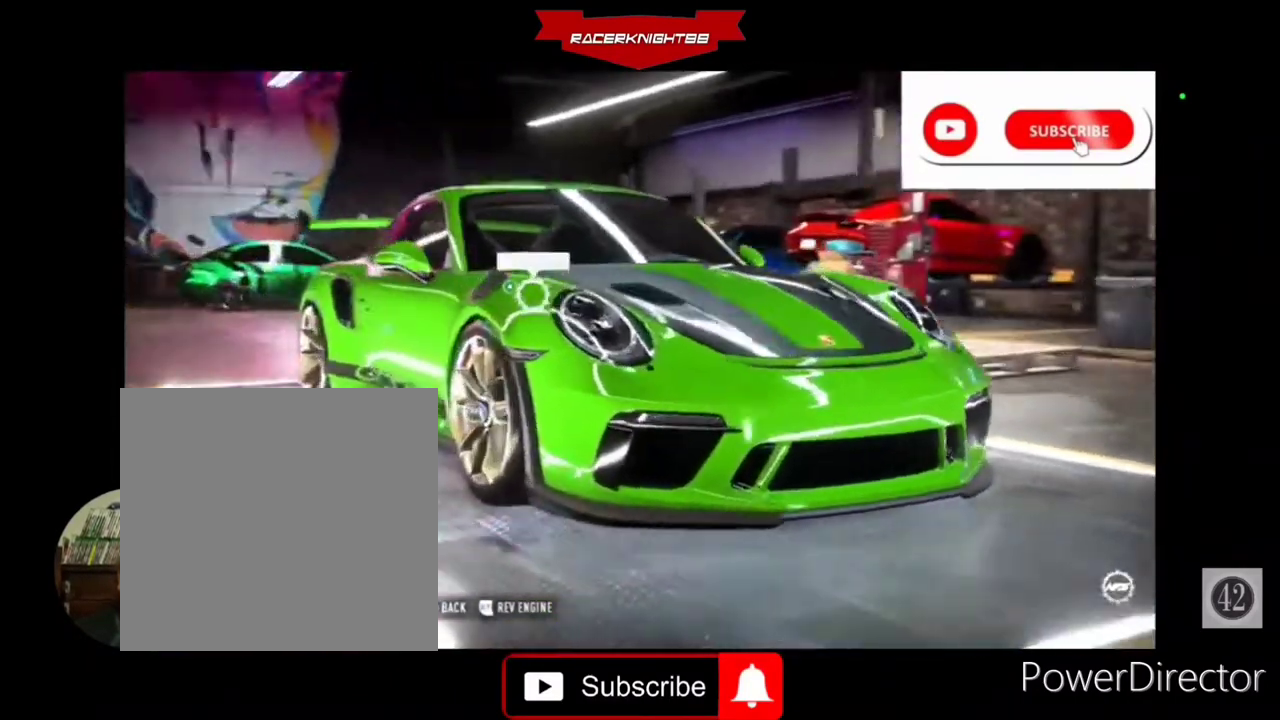
{"dt_ms": 500, "buttons": ["DPAD_RIGHT"], "left_stick": "center", "right_stick": "center", "events": [[33, "CROSS", "up"], [100, "DPAD_RIGHT", "down"], [200, "DPAD_RIGHT", "up"], [300, "DPAD_RIGHT", "down"], [367, "DPAD_RIGHT", "up"], [467, "DPAD_RIGHT", "down"]]}
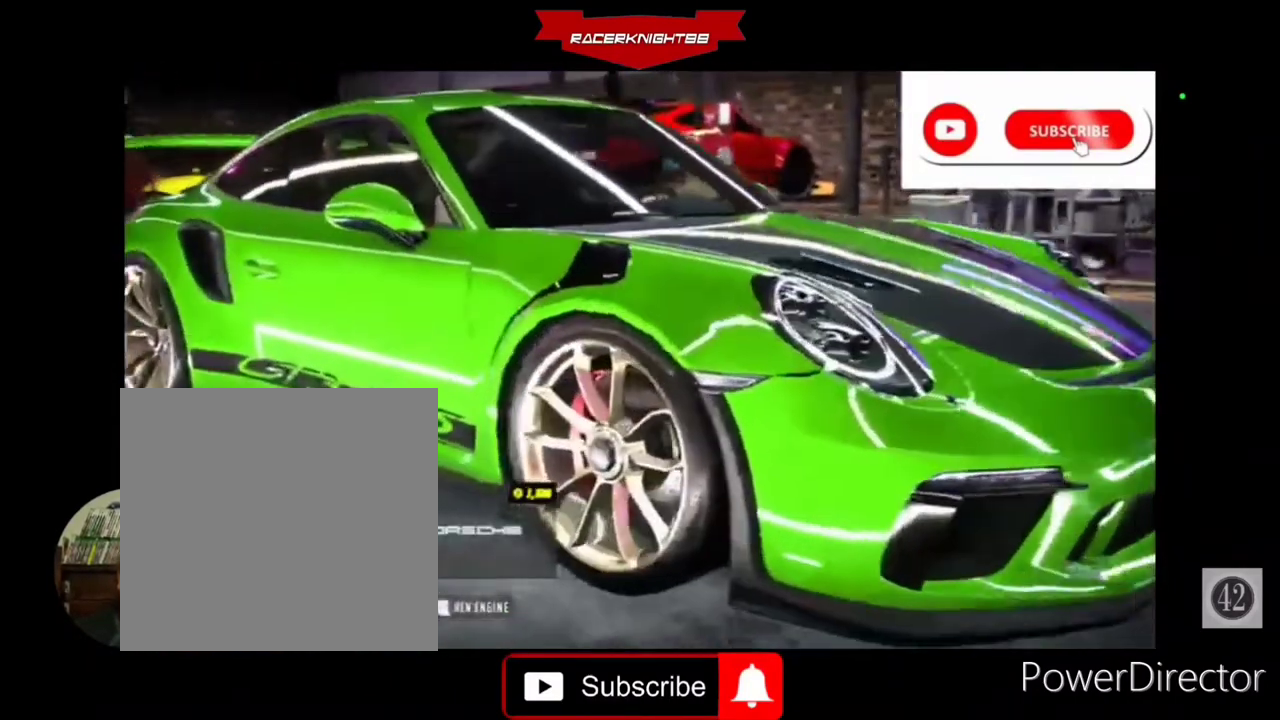
{"dt_ms": 500, "buttons": ["TRIANGLE"], "left_stick": "center", "right_stick": "center", "events": [[33, "DPAD_RIGHT", "up"], [233, "DPAD_RIGHT", "down"], [333, "DPAD_RIGHT", "up"], [433, "TRIANGLE", "down"]]}